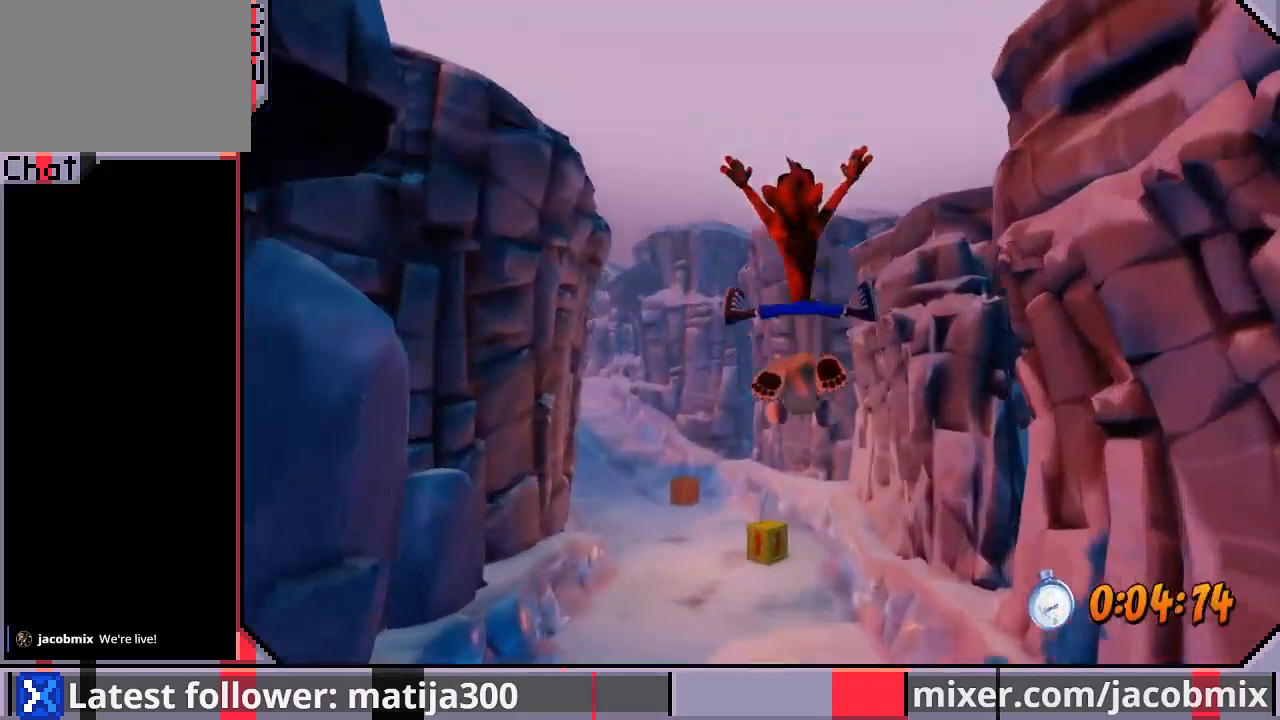
Gameplay with a controller (PlayStation layout); each line is a JSON object with the inputs held at the frame after it. "events" lists button and stick changes between this image and that frame as [ms after this image, input, new state], when the widget could be followed in between. Not read: L2 R2.
{"buttons": ["R1", "DPAD_UP"], "left_stick": "center", "right_stick": "center", "events": [[367, "R1", "down"]]}
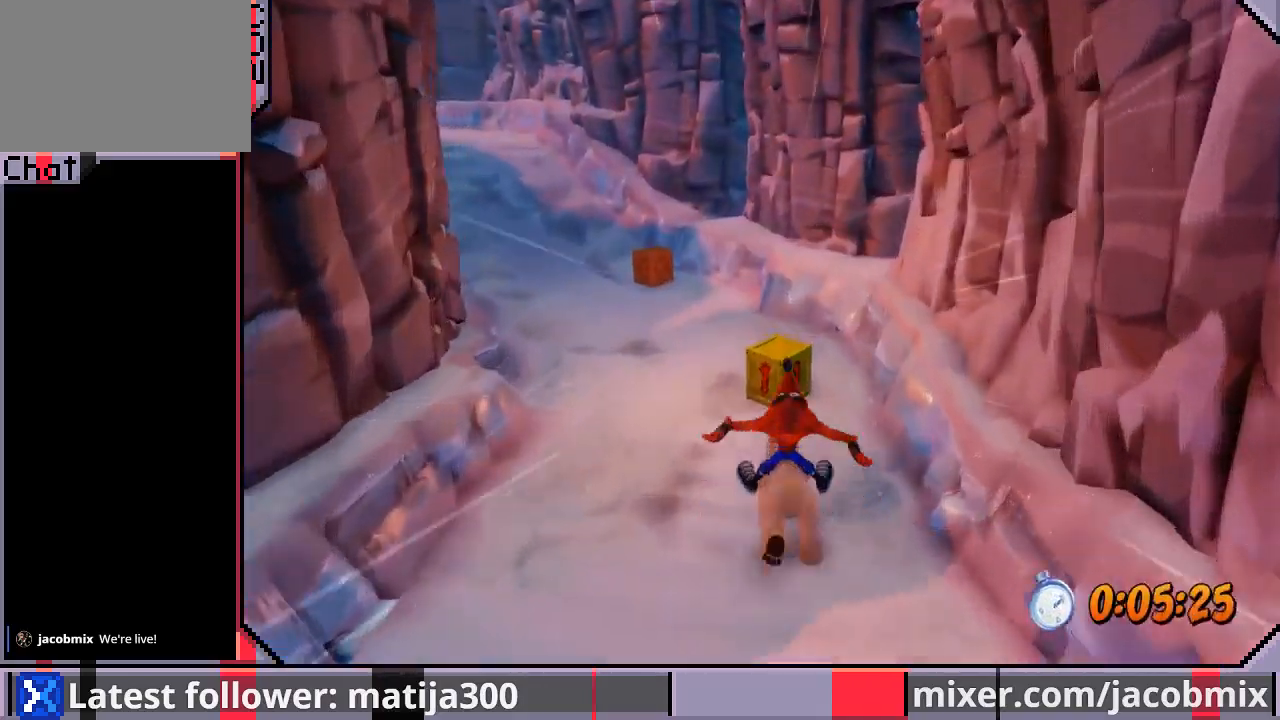
{"buttons": ["CROSS", "R1", "DPAD_UP", "DPAD_LEFT"], "left_stick": "center", "right_stick": "center", "events": [[167, "DPAD_LEFT", "down"], [200, "CROSS", "down"]]}
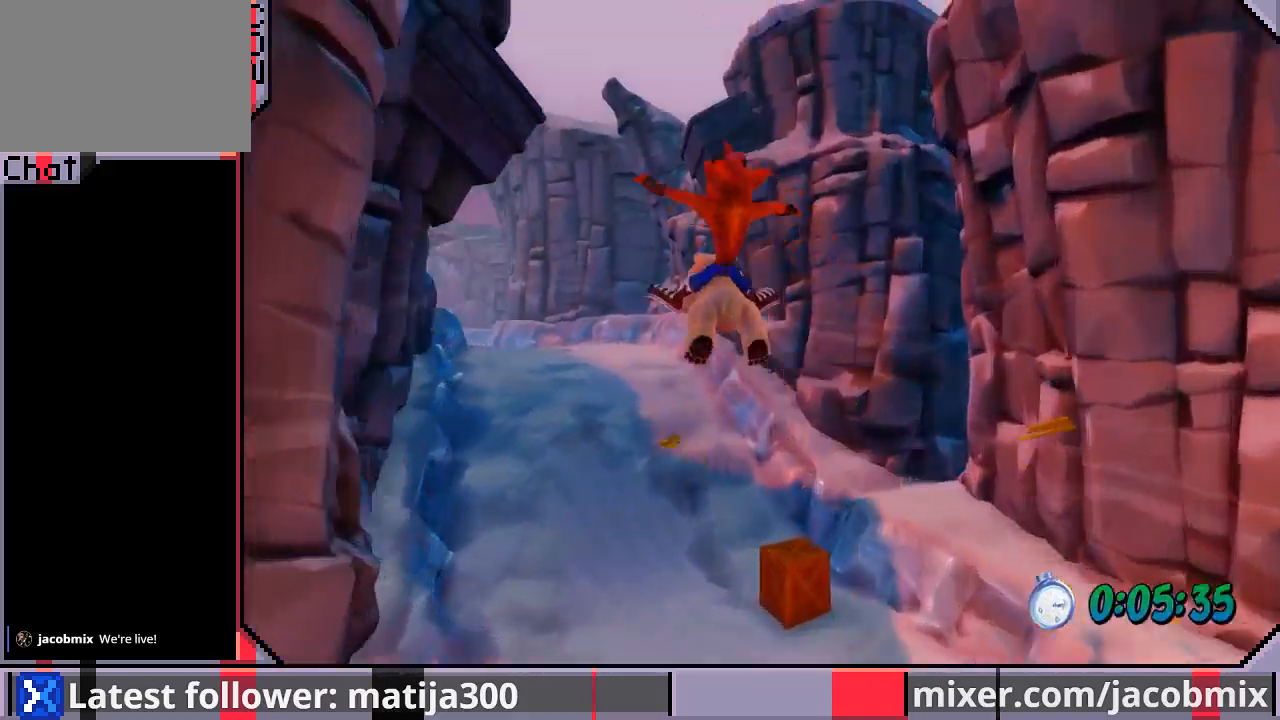
{"buttons": ["DPAD_UP"], "left_stick": "center", "right_stick": "center", "events": [[267, "DPAD_LEFT", "up"], [367, "CROSS", "up"], [367, "R1", "up"], [400, "DPAD_RIGHT", "down"], [467, "DPAD_RIGHT", "up"]]}
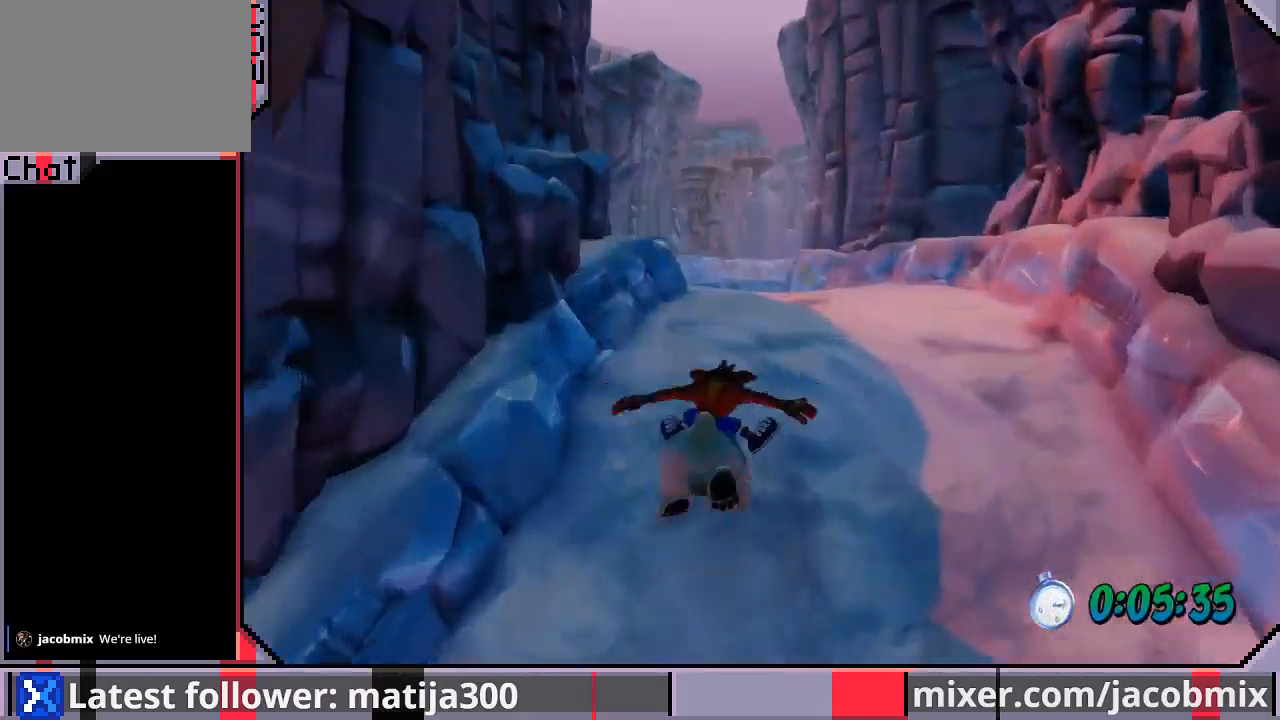
{"buttons": ["CROSS", "R1", "DPAD_UP"], "left_stick": "center", "right_stick": "center", "events": [[167, "R1", "down"], [333, "CROSS", "down"]]}
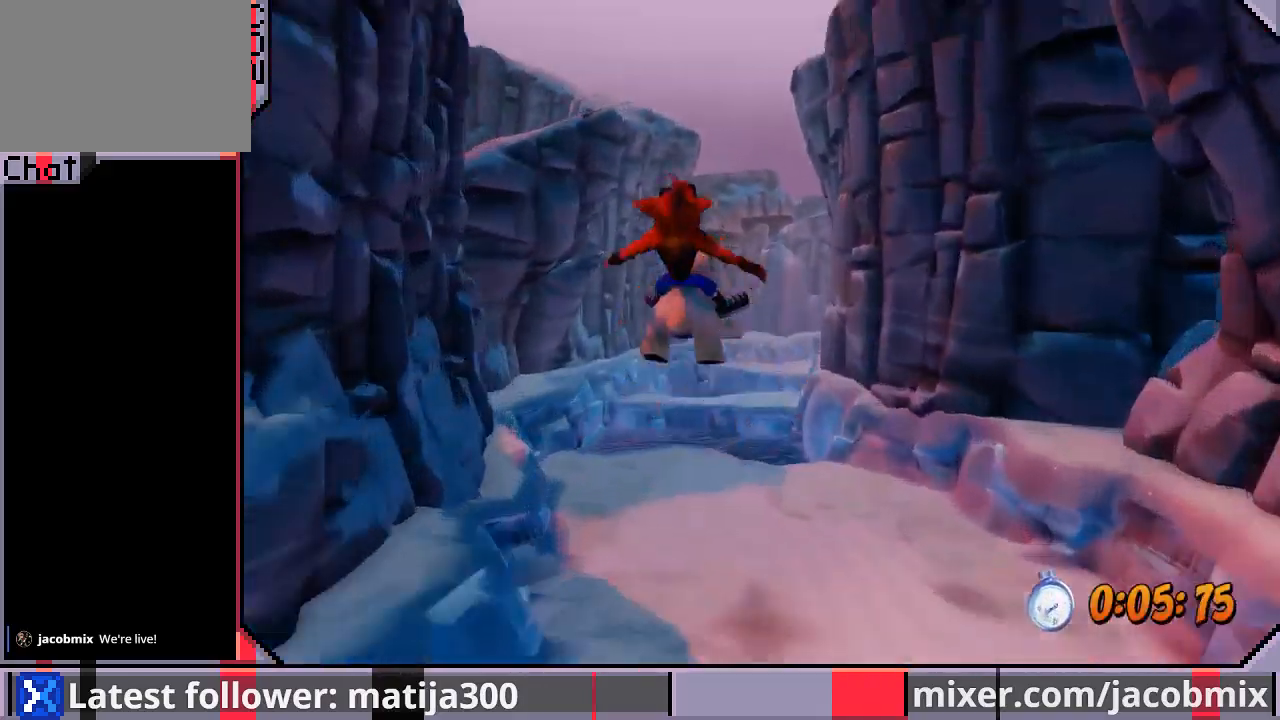
{"buttons": ["CROSS", "R1", "DPAD_UP", "DPAD_RIGHT"], "left_stick": "center", "right_stick": "center", "events": [[233, "DPAD_RIGHT", "down"]]}
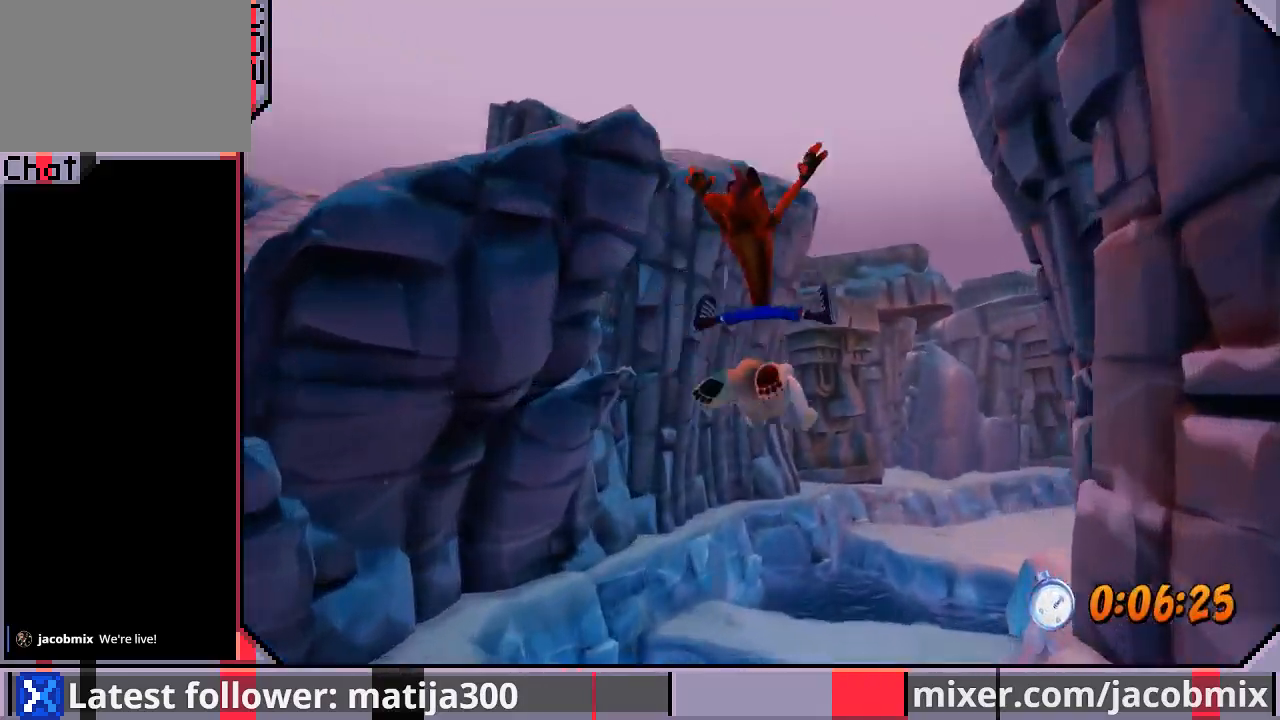
{"buttons": ["CROSS", "R1", "DPAD_UP"], "left_stick": "center", "right_stick": "center", "events": [[167, "R1", "up"], [200, "CROSS", "up"], [300, "DPAD_RIGHT", "up"], [367, "R1", "down"], [467, "CROSS", "down"]]}
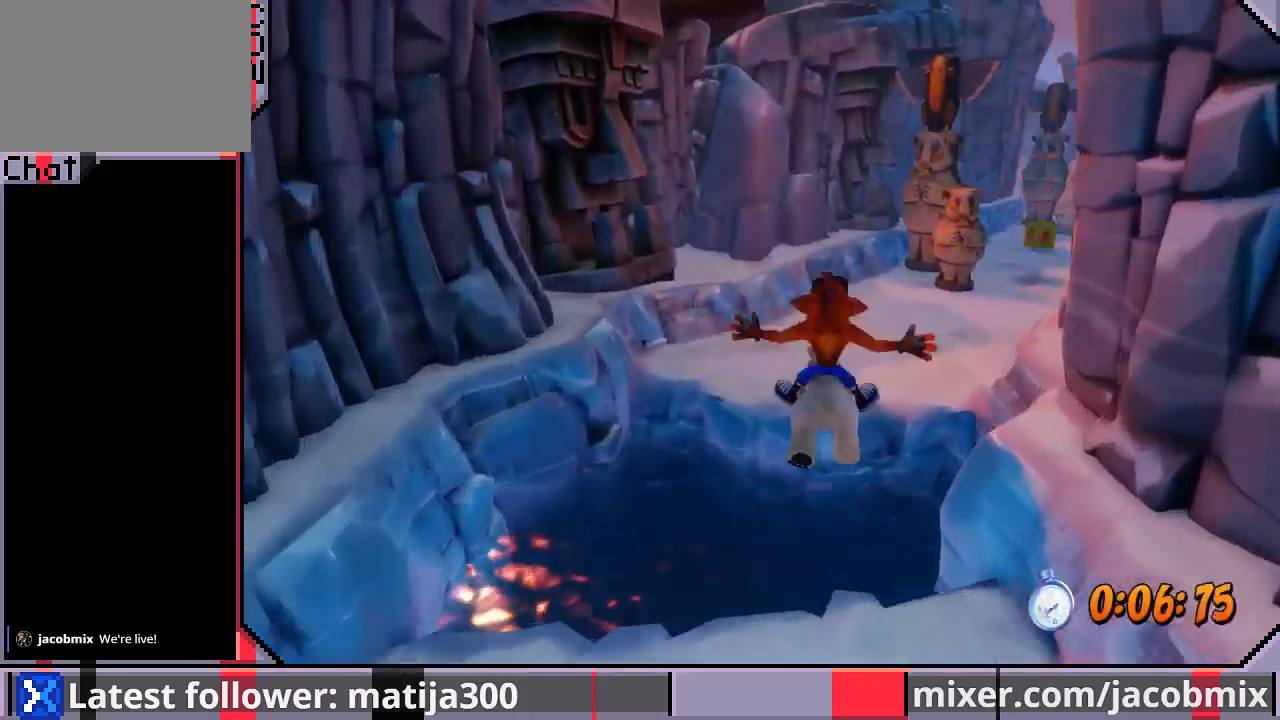
{"buttons": ["CROSS", "R1", "DPAD_UP"], "left_stick": "center", "right_stick": "center", "events": [[300, "DPAD_RIGHT", "down"], [433, "DPAD_RIGHT", "up"]]}
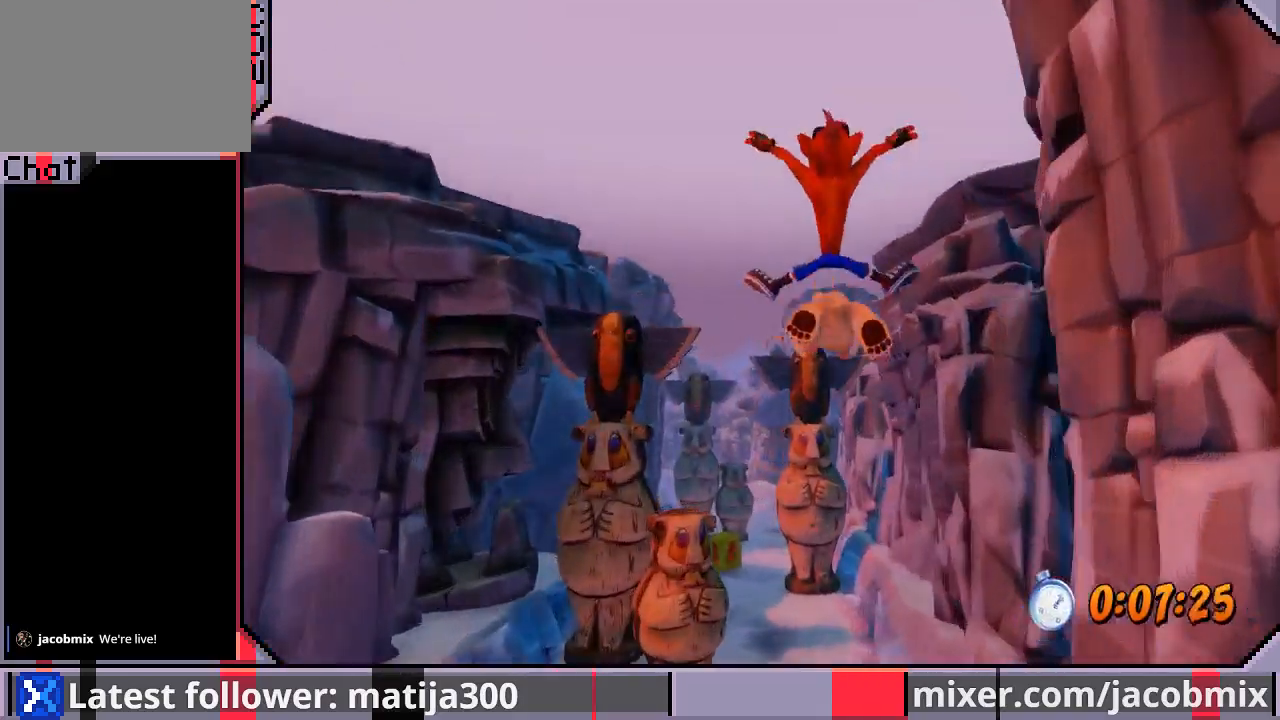
{"buttons": ["DPAD_UP", "DPAD_LEFT"], "left_stick": "center", "right_stick": "center", "events": [[167, "R1", "up"], [200, "CROSS", "up"], [233, "DPAD_LEFT", "down"]]}
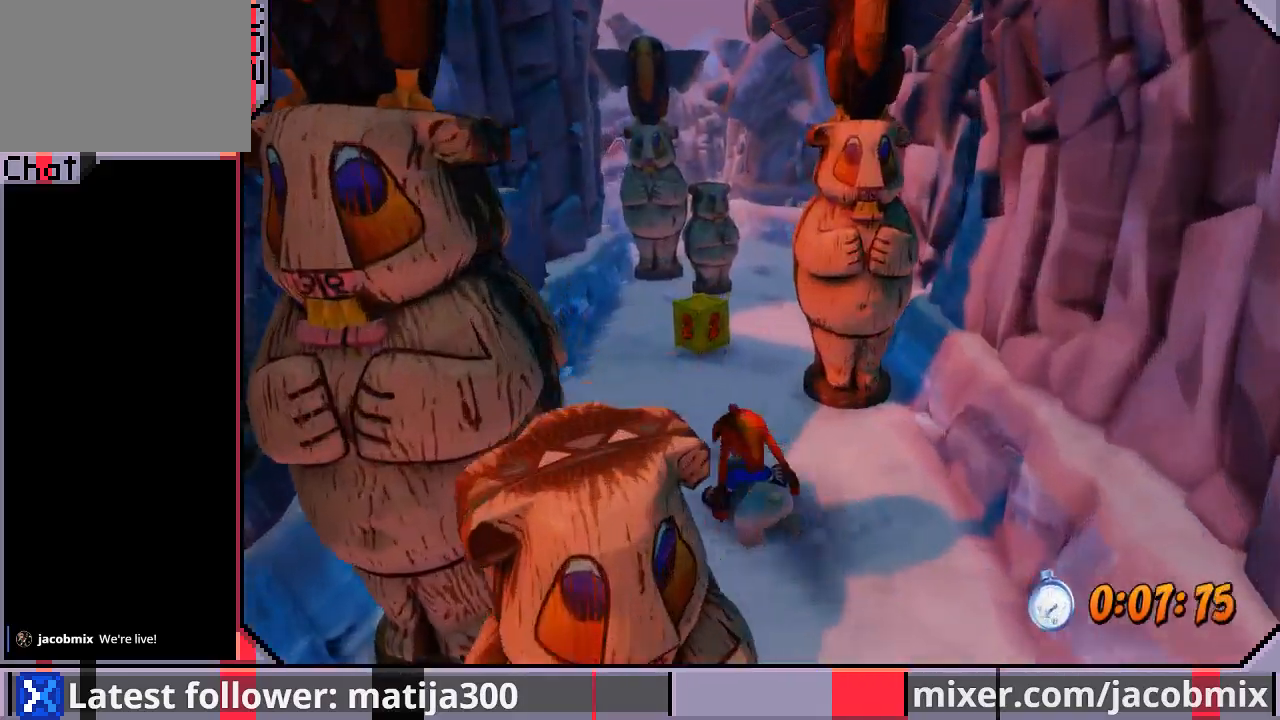
{"buttons": ["CROSS", "R1", "DPAD_UP", "DPAD_RIGHT"], "left_stick": "center", "right_stick": "center", "events": [[33, "R1", "down"], [133, "DPAD_LEFT", "up"], [300, "CROSS", "down"], [333, "DPAD_RIGHT", "down"]]}
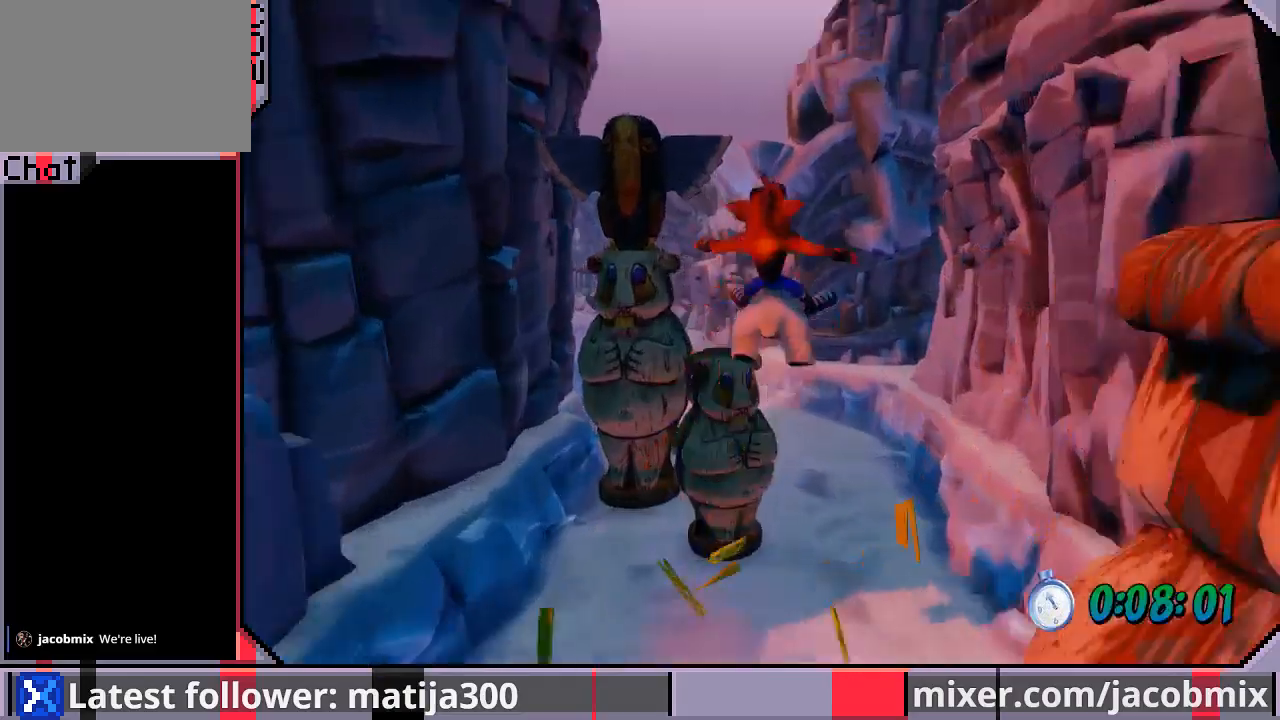
{"buttons": ["DPAD_UP"], "left_stick": "center", "right_stick": "center", "events": [[167, "DPAD_RIGHT", "up"], [267, "DPAD_LEFT", "down"], [467, "R1", "up"], [500, "CROSS", "up"], [500, "DPAD_LEFT", "up"]]}
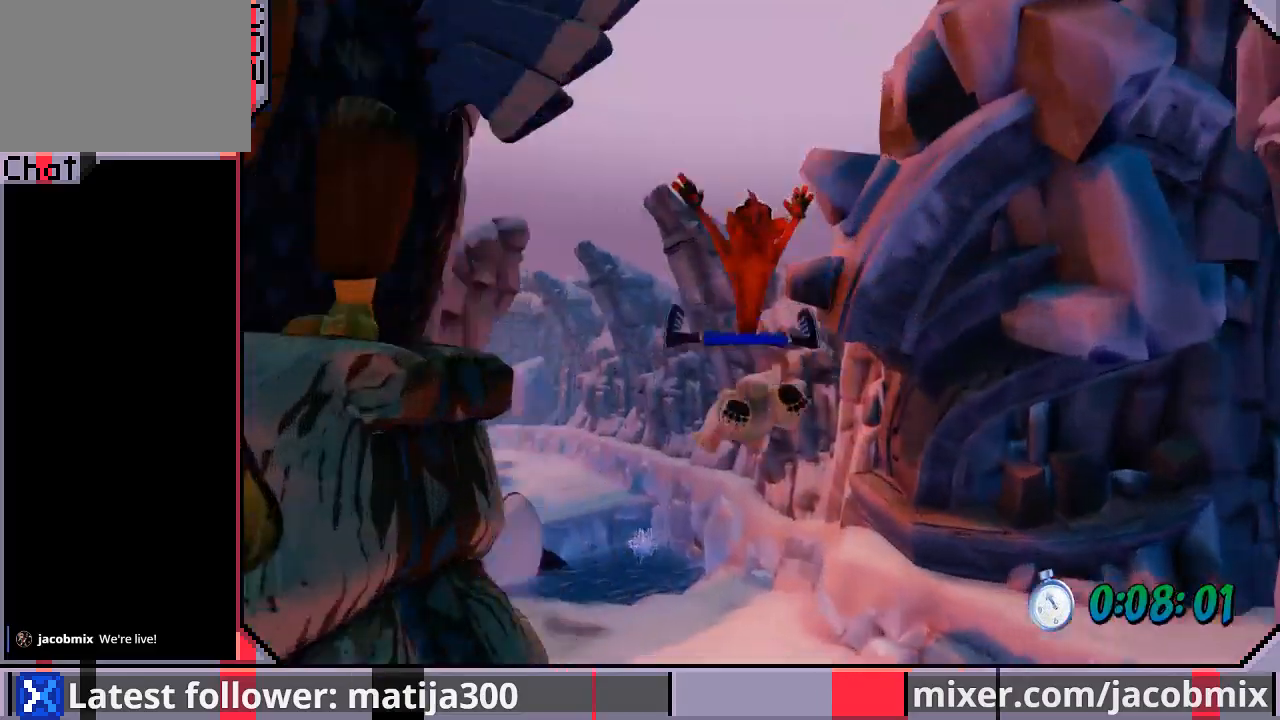
{"buttons": ["CROSS", "R1", "DPAD_UP", "DPAD_RIGHT"], "left_stick": "center", "right_stick": "center", "events": [[333, "DPAD_RIGHT", "down"], [333, "R1", "down"], [500, "CROSS", "down"]]}
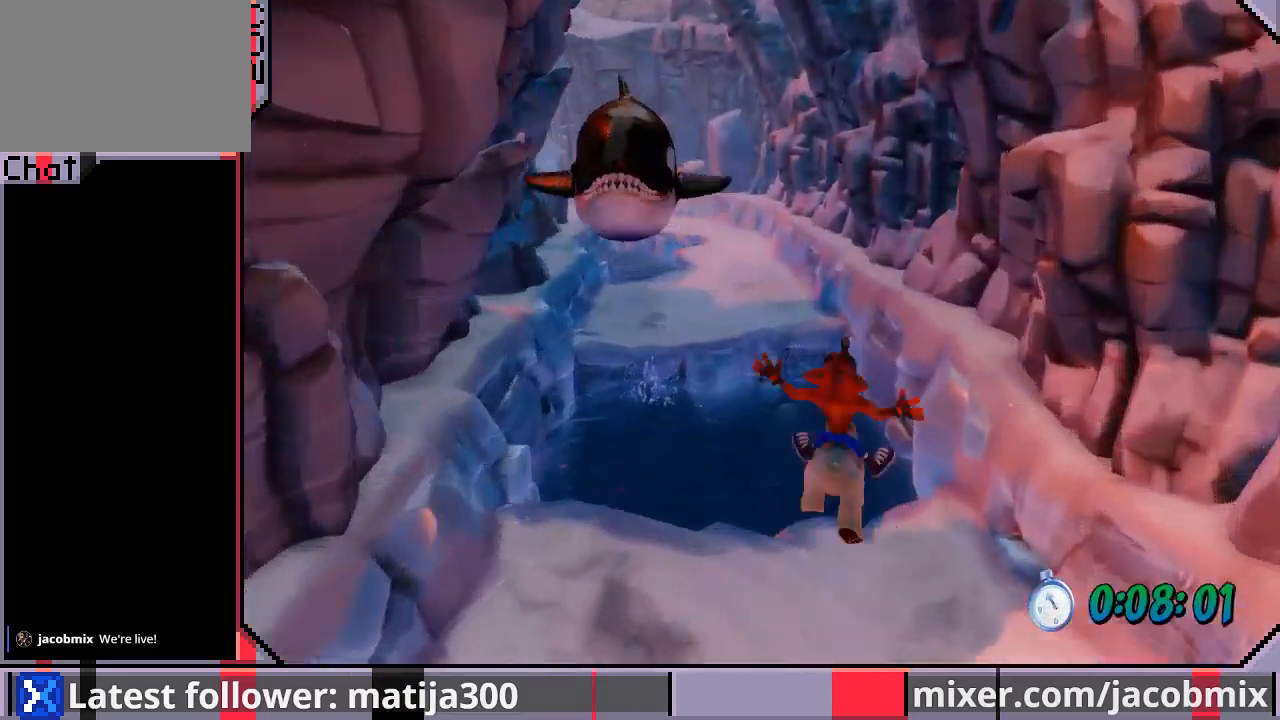
{"buttons": ["CROSS", "DPAD_UP"], "left_stick": "center", "right_stick": "center", "events": [[67, "DPAD_RIGHT", "up"], [400, "DPAD_LEFT", "down"], [433, "DPAD_LEFT", "up"], [500, "R1", "up"]]}
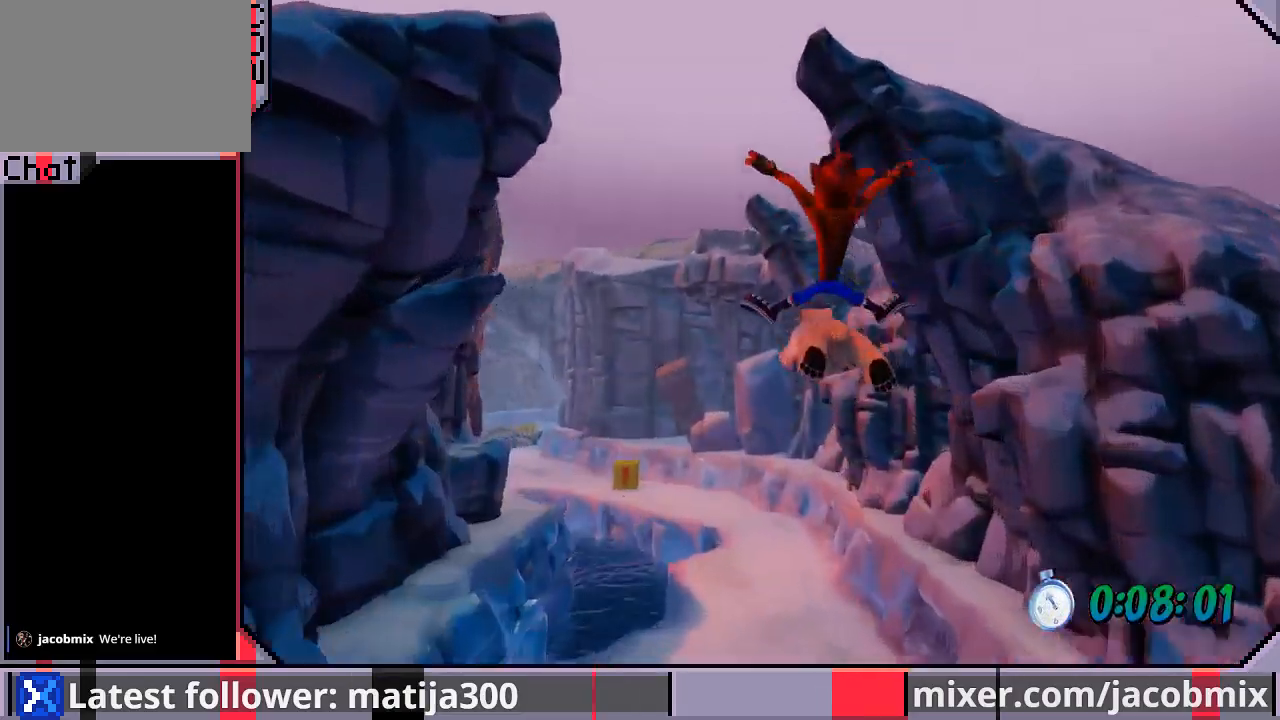
{"buttons": ["CROSS", "DPAD_UP"], "left_stick": "center", "right_stick": "center", "events": [[33, "CROSS", "up"], [433, "CROSS", "down"], [433, "R1", "down"], [500, "R1", "up"]]}
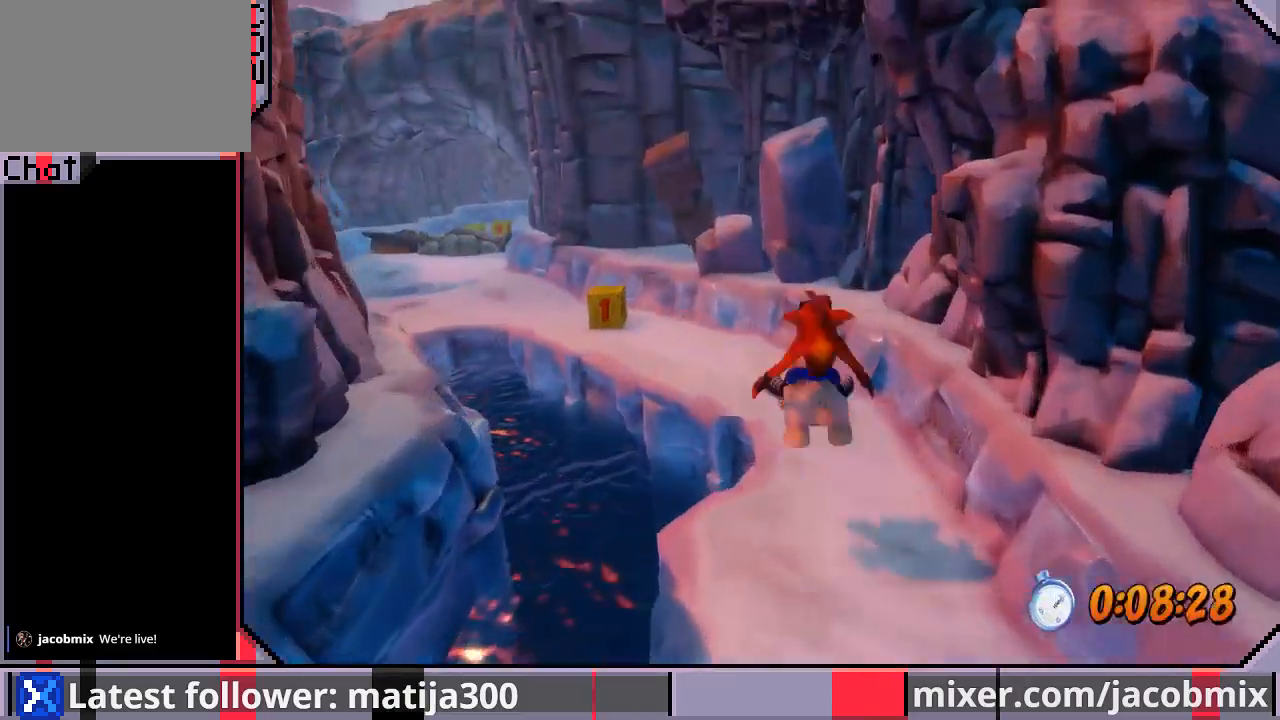
{"buttons": ["DPAD_UP", "DPAD_RIGHT"], "left_stick": "center", "right_stick": "center", "events": [[33, "CROSS", "up"], [133, "DPAD_LEFT", "down"], [367, "DPAD_LEFT", "up"], [433, "DPAD_RIGHT", "down"]]}
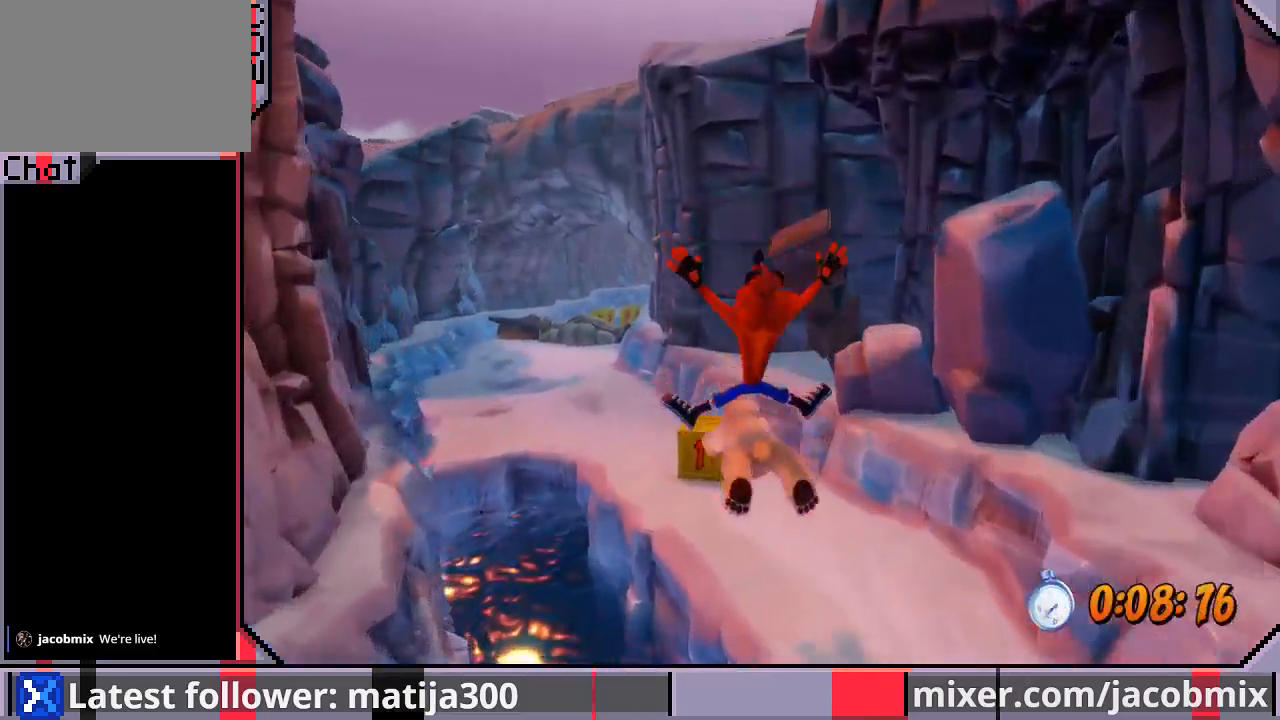
{"buttons": ["R1", "DPAD_UP", "DPAD_LEFT"], "left_stick": "center", "right_stick": "center", "events": [[133, "DPAD_RIGHT", "up"], [367, "R1", "down"], [400, "DPAD_LEFT", "down"]]}
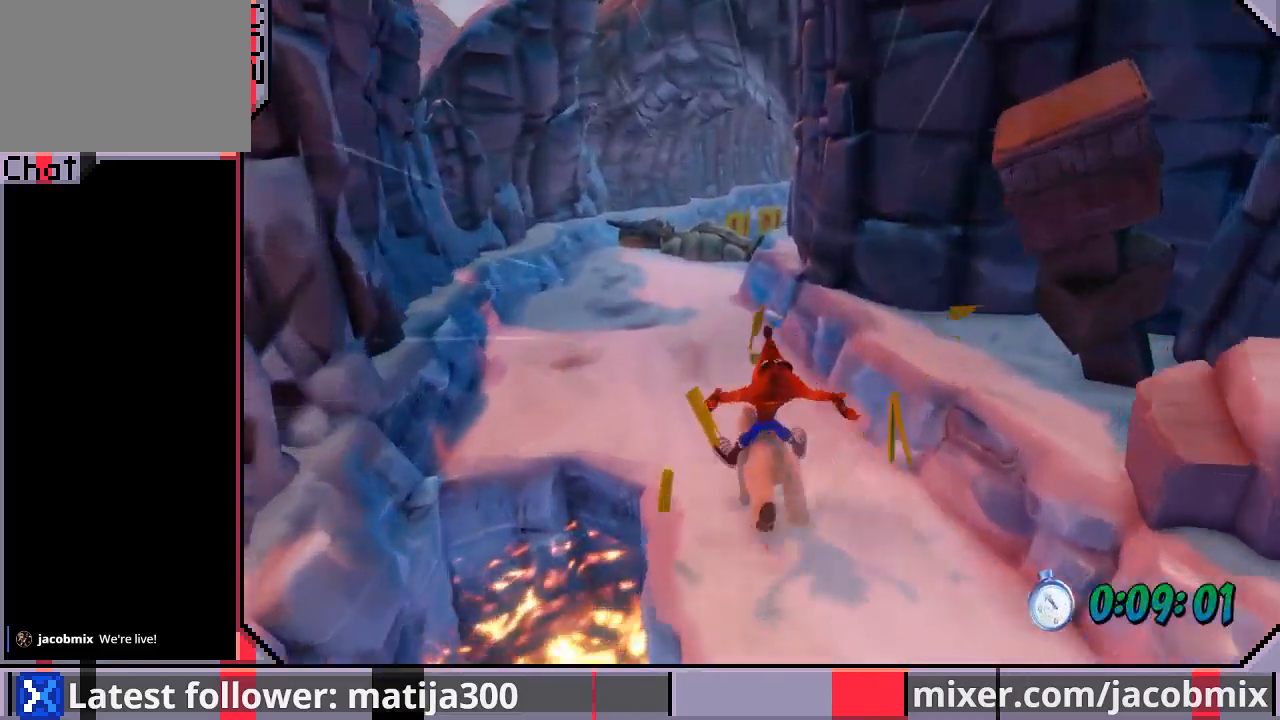
{"buttons": ["CROSS", "R1", "DPAD_UP"], "left_stick": "center", "right_stick": "center", "events": [[67, "DPAD_LEFT", "up"], [333, "CROSS", "down"], [333, "DPAD_RIGHT", "down"], [433, "DPAD_RIGHT", "up"]]}
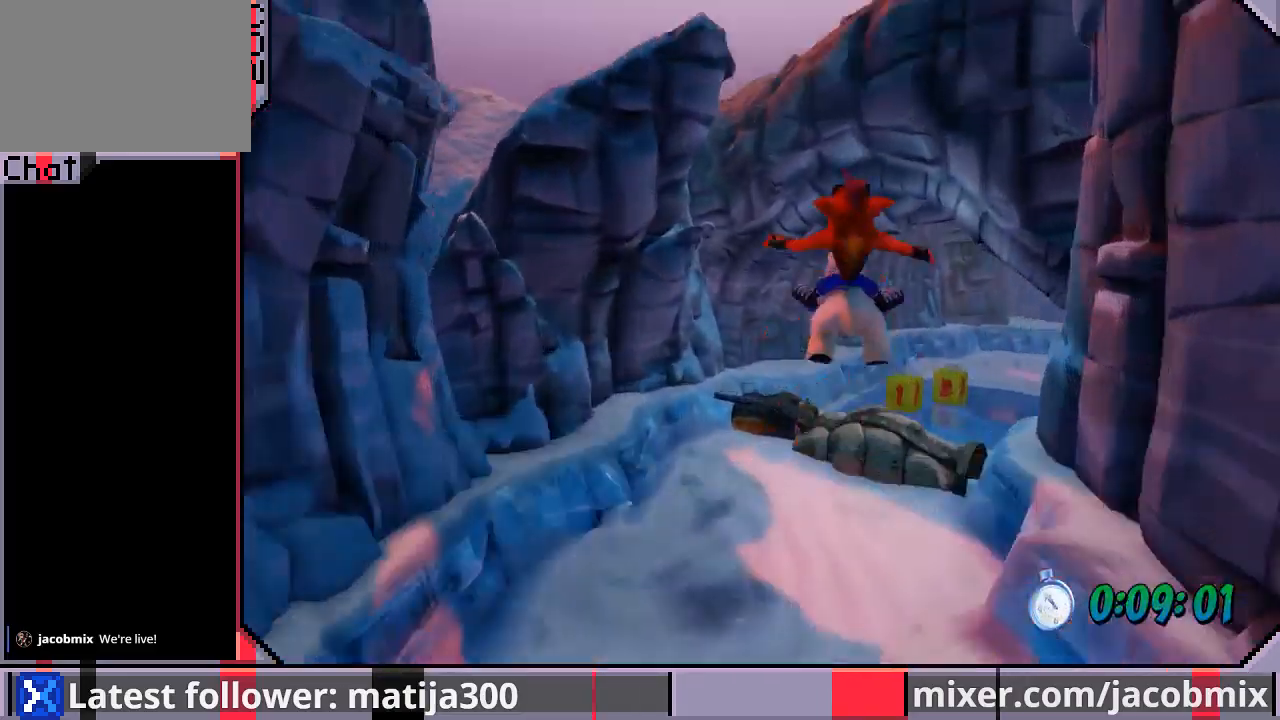
{"buttons": ["CROSS", "R1", "DPAD_UP", "DPAD_LEFT"], "left_stick": "center", "right_stick": "center", "events": [[467, "DPAD_LEFT", "down"]]}
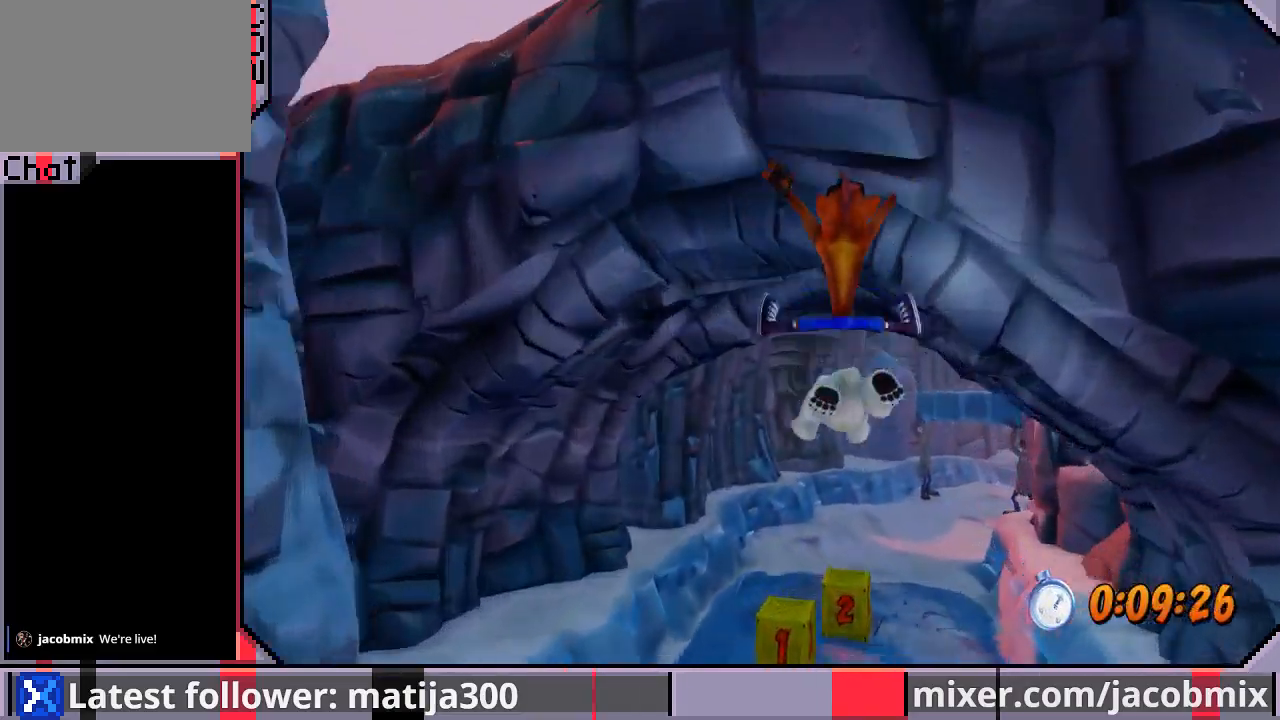
{"buttons": ["DPAD_UP"], "left_stick": "center", "right_stick": "center", "events": [[33, "CROSS", "up"], [33, "R1", "up"], [100, "DPAD_LEFT", "up"], [333, "DPAD_RIGHT", "down"], [367, "DPAD_RIGHT", "up"]]}
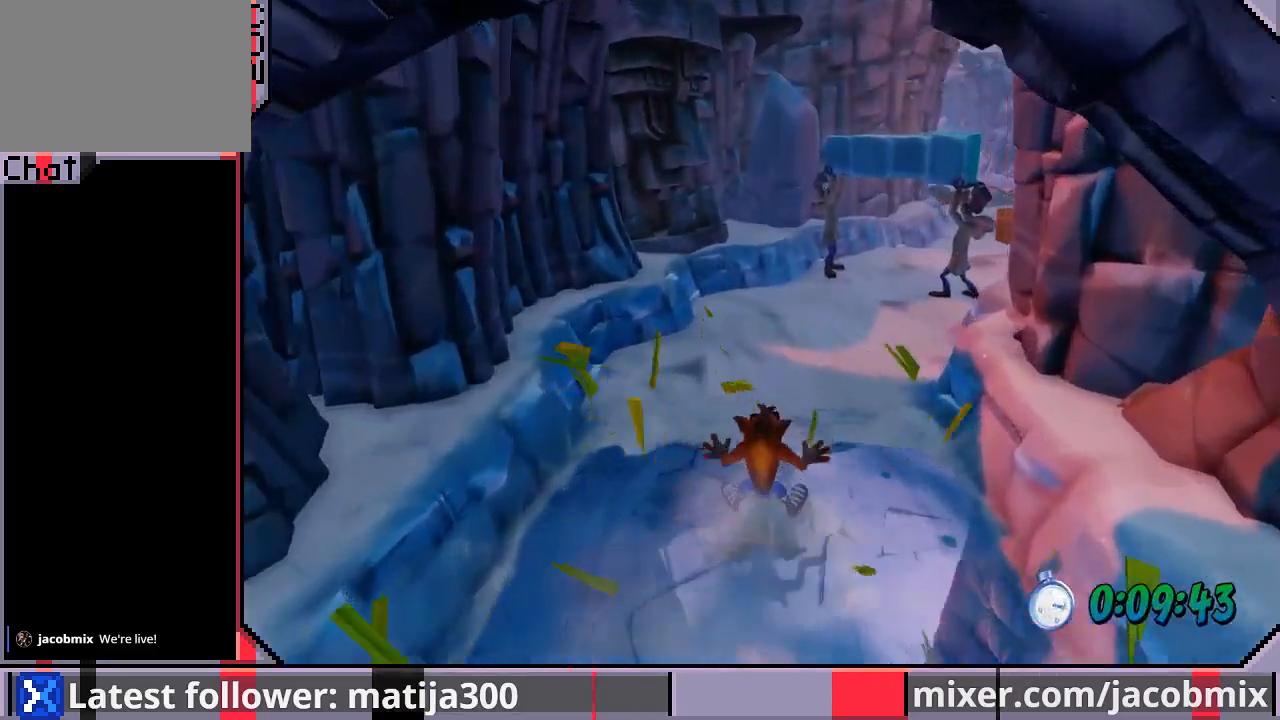
{"buttons": ["R1", "DPAD_UP", "DPAD_RIGHT"], "left_stick": "center", "right_stick": "center", "events": [[100, "DPAD_RIGHT", "down"], [267, "DPAD_RIGHT", "up"], [433, "R1", "down"], [500, "DPAD_RIGHT", "down"]]}
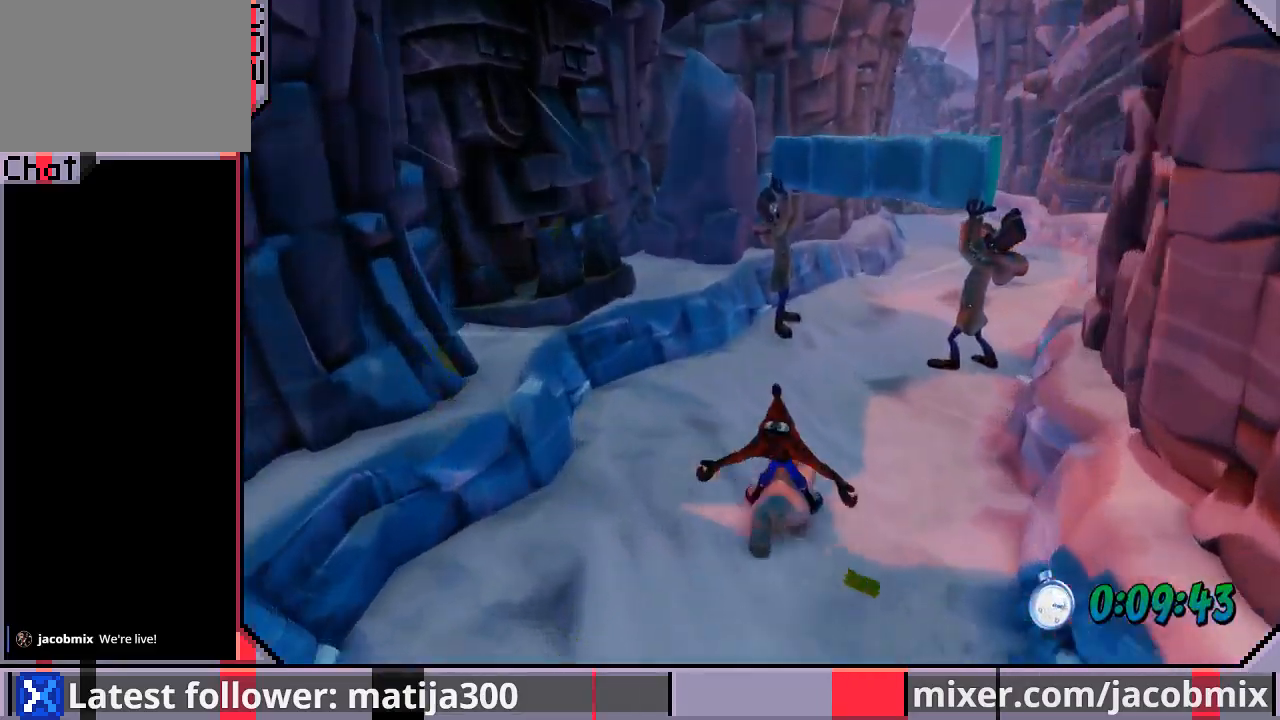
{"buttons": ["R1", "DPAD_UP"], "left_stick": "center", "right_stick": "center", "events": [[100, "DPAD_RIGHT", "up"]]}
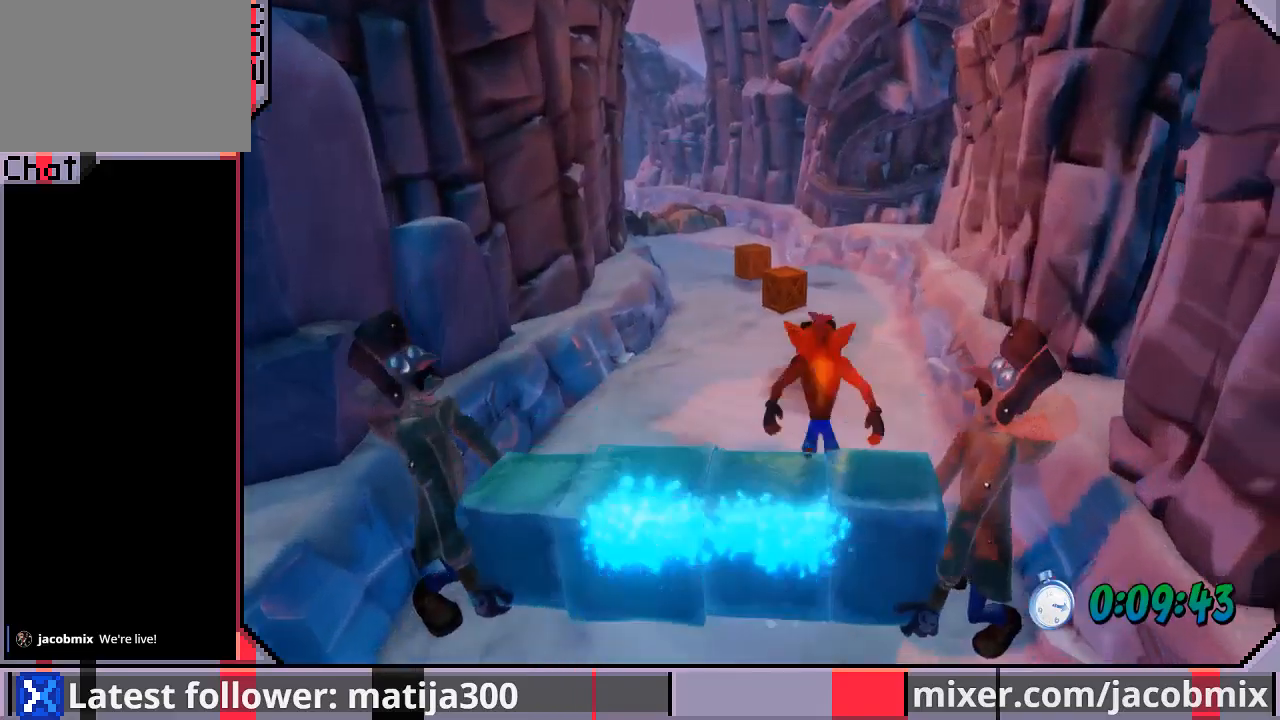
{"buttons": ["DPAD_UP", "DPAD_LEFT"], "left_stick": "center", "right_stick": "center", "events": [[133, "R1", "up"], [233, "DPAD_LEFT", "down"], [300, "DPAD_LEFT", "up"], [433, "DPAD_LEFT", "down"]]}
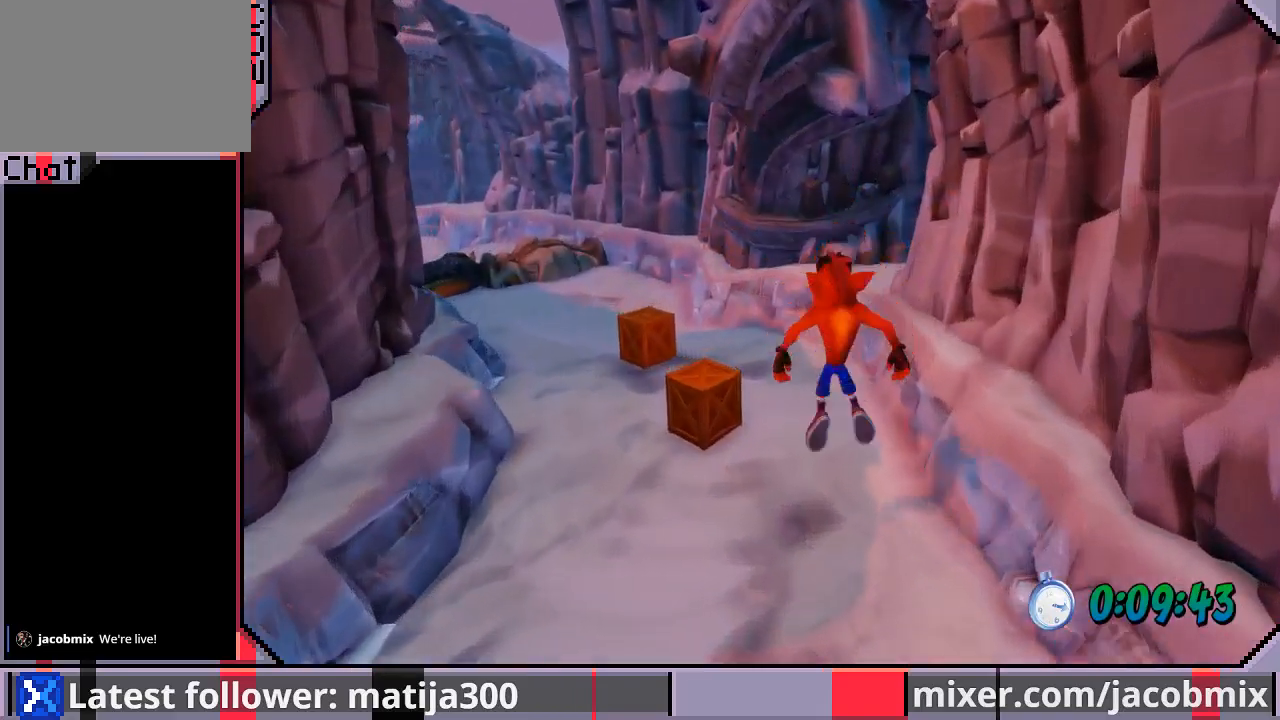
{"buttons": ["DPAD_UP", "DPAD_LEFT"], "left_stick": "center", "right_stick": "center", "events": []}
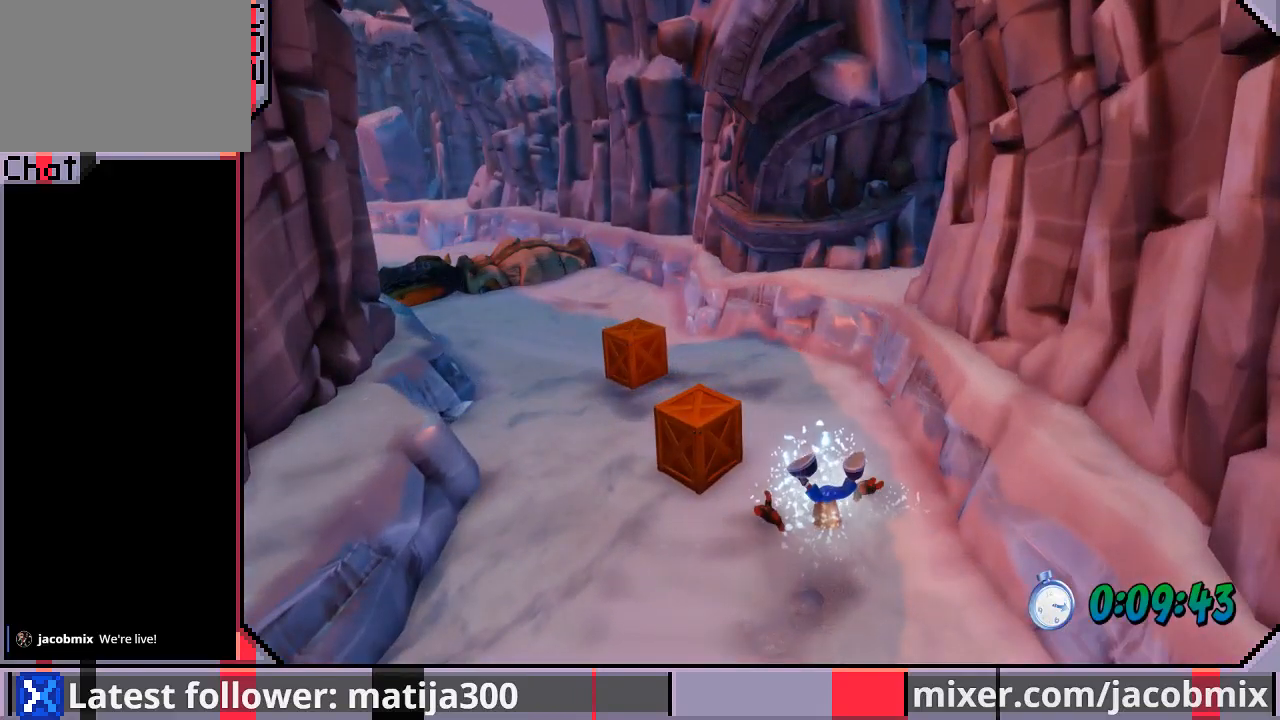
{"buttons": ["DPAD_UP"], "left_stick": "center", "right_stick": "center", "events": [[33, "DPAD_LEFT", "up"], [33, "DPAD_UP", "up"], [233, "DPAD_UP", "down"]]}
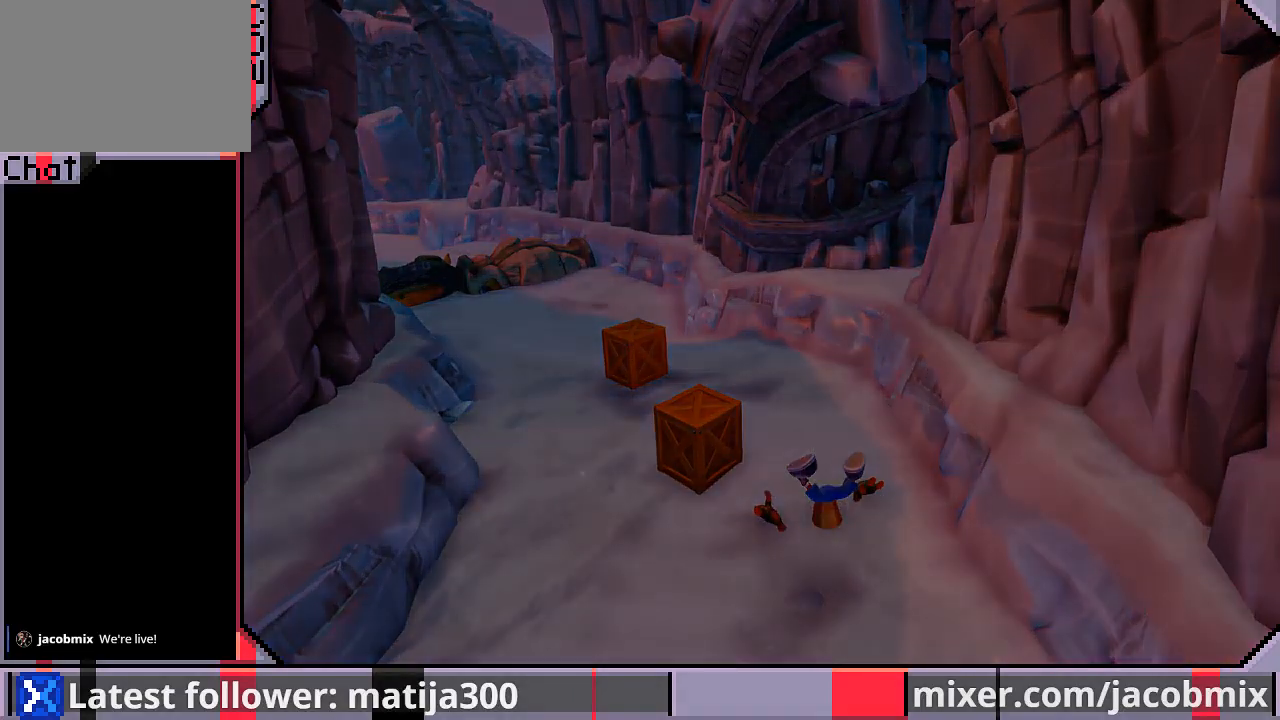
{"buttons": ["DPAD_UP"], "left_stick": "center", "right_stick": "center", "events": [[267, "DPAD_LEFT", "down"], [500, "DPAD_LEFT", "up"]]}
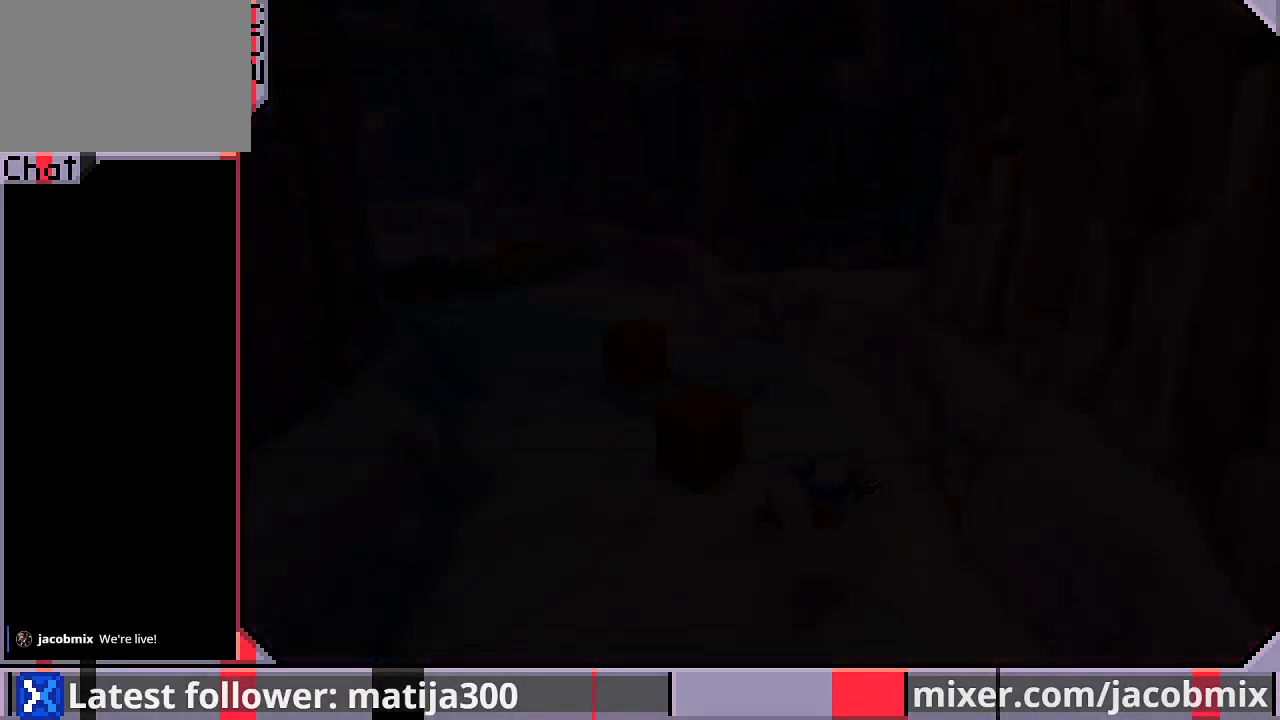
{"buttons": ["DPAD_UP"], "left_stick": "center", "right_stick": "center", "events": [[367, "DPAD_LEFT", "down"], [500, "DPAD_LEFT", "up"]]}
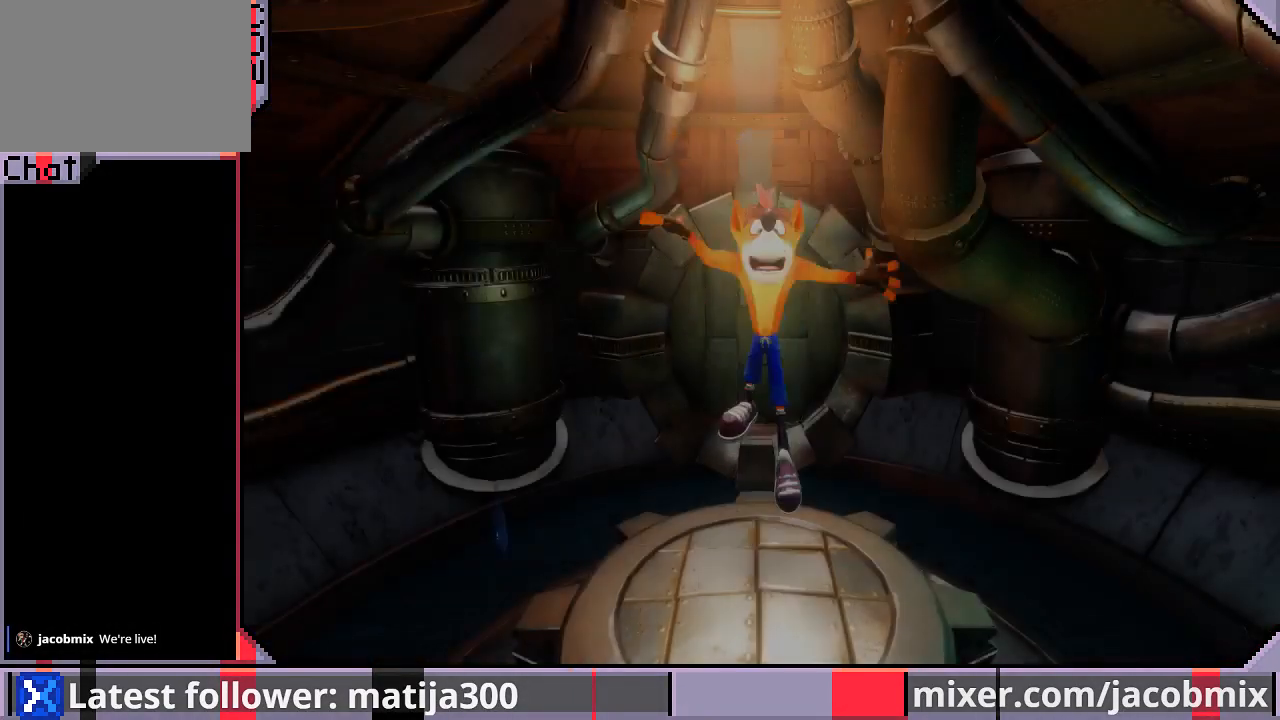
{"buttons": ["DPAD_UP"], "left_stick": "center", "right_stick": "center", "events": []}
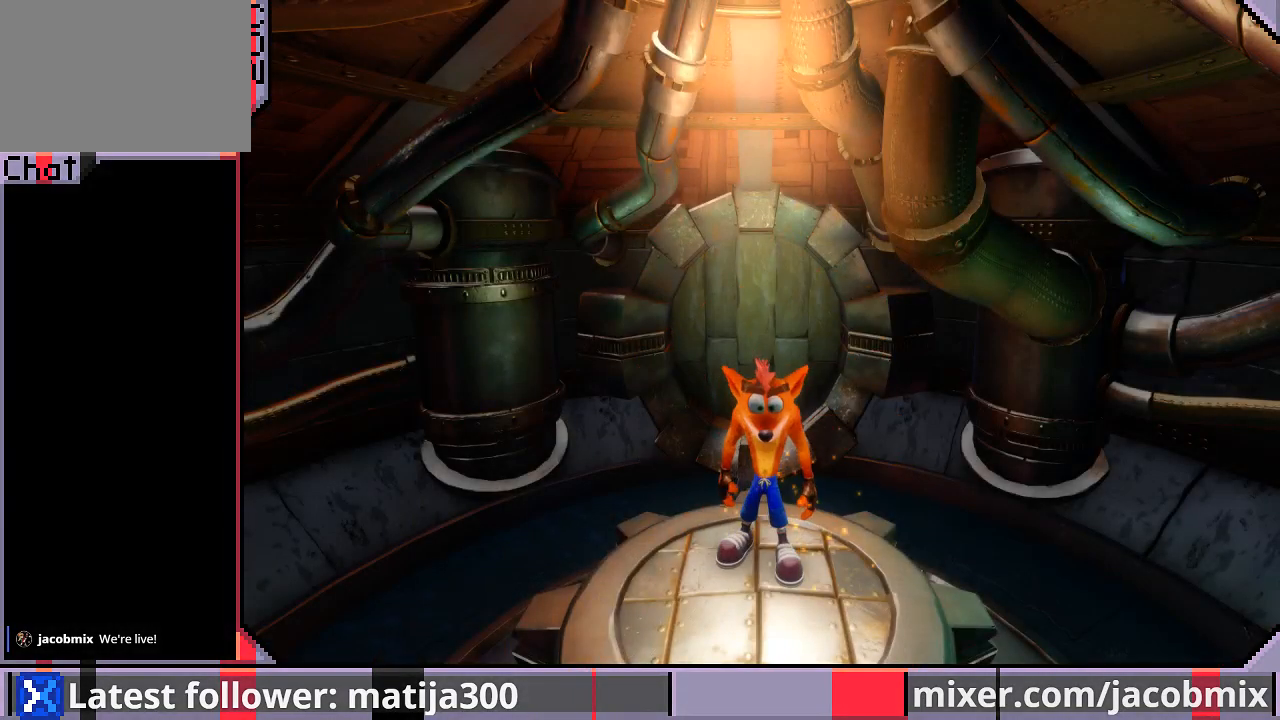
{"buttons": ["CROSS", "DPAD_UP"], "left_stick": "center", "right_stick": "center", "events": [[500, "CROSS", "down"]]}
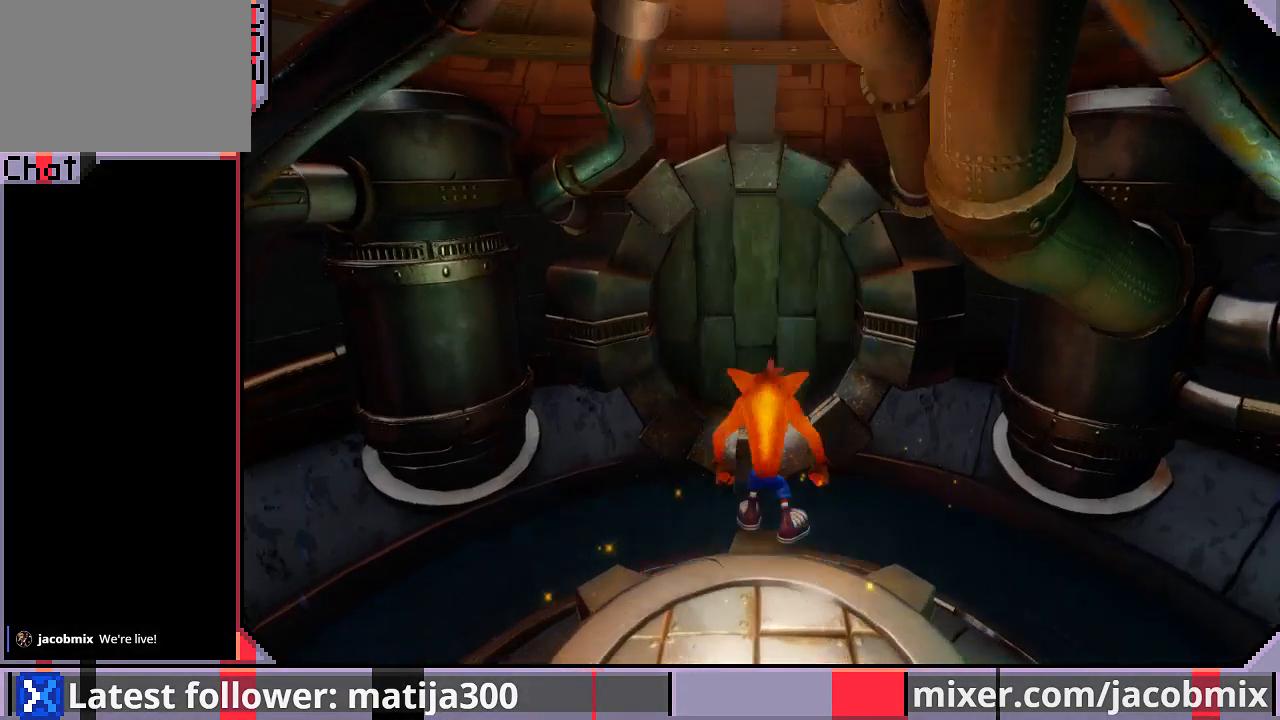
{"buttons": ["DPAD_UP"], "left_stick": "center", "right_stick": "center", "events": [[133, "CROSS", "up"]]}
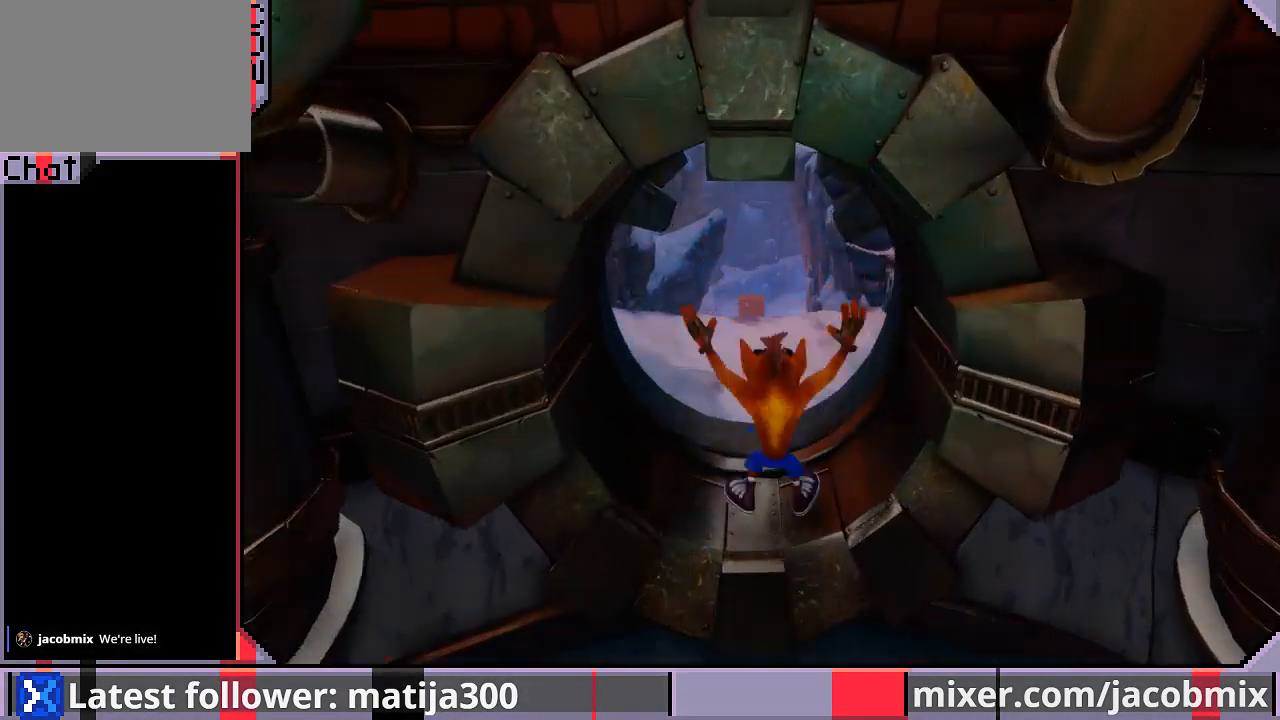
{"buttons": ["DPAD_UP"], "left_stick": "center", "right_stick": "center", "events": [[400, "DPAD_LEFT", "down"], [467, "DPAD_LEFT", "up"]]}